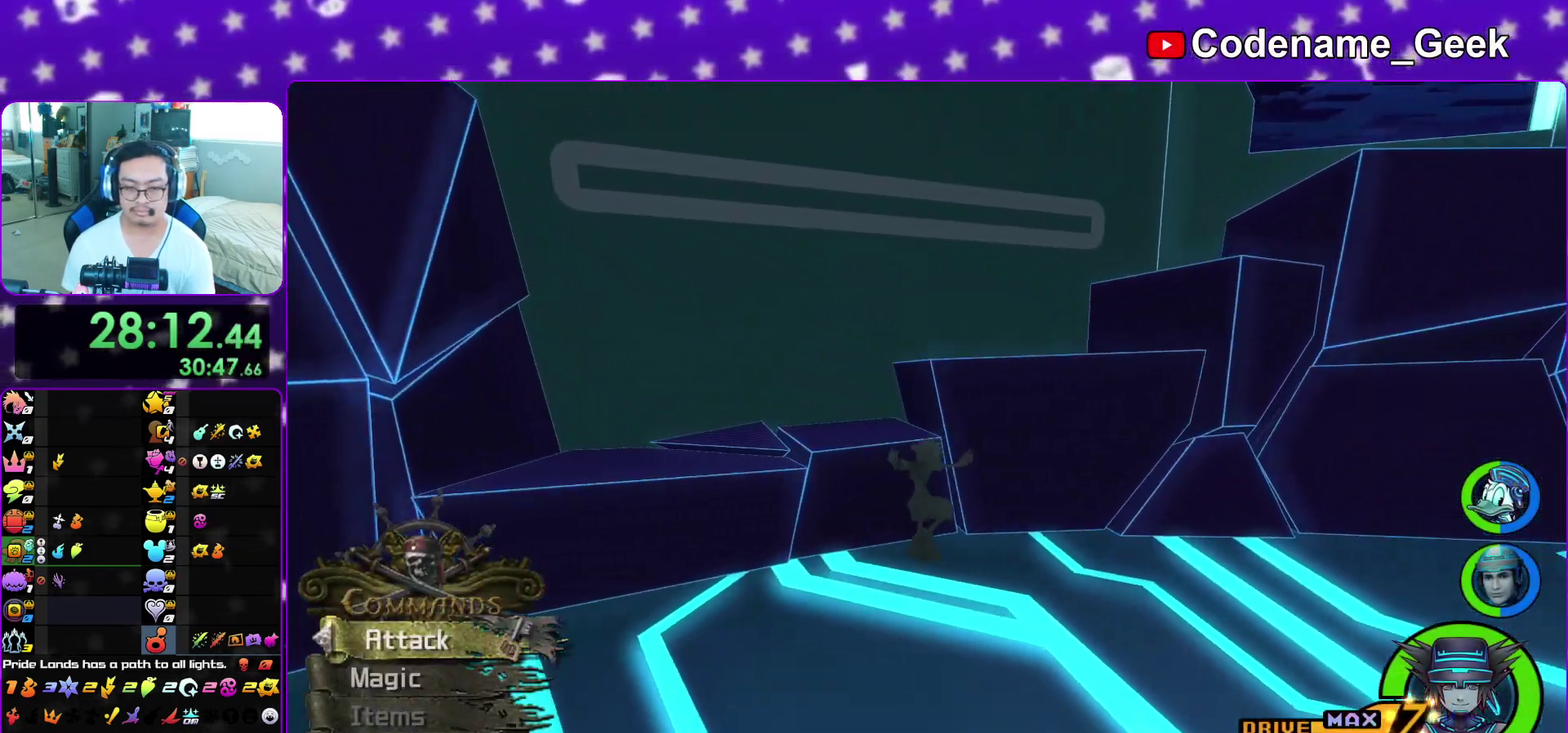
Gameplay with a controller (Nintendo layout); each line is a JSON object with the inputs held at the frame after it (dt_ms = milliseconds from this image to that frame). "events" lists button and stick changes between this image and that frame as [ms after this image, input, new state], when the widget could be followed in between. This overlay highlights the sticks when they move; stick clicks (L3 R3) are not distinguishable. Not read: L3 R3 SELECT START.
{"dt_ms": 600, "buttons": ["Y"], "left_stick": "up-right", "right_stick": "center", "events": [[67, "B", "down"], [533, "B", "up"], [533, "Y", "down"]]}
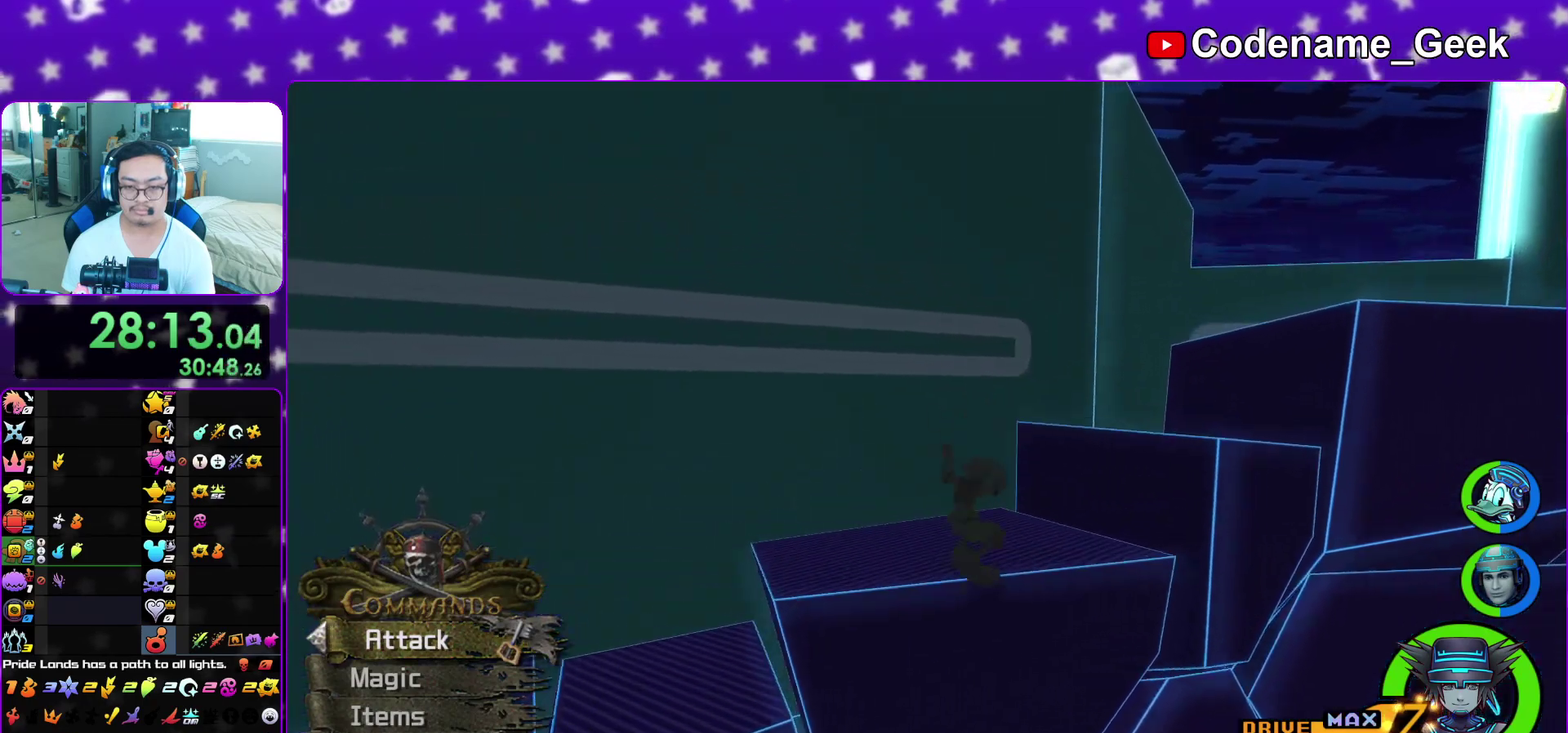
{"dt_ms": 300, "buttons": ["B"], "left_stick": "up-right", "right_stick": "center", "events": [[67, "B", "down"], [67, "Y", "up"]]}
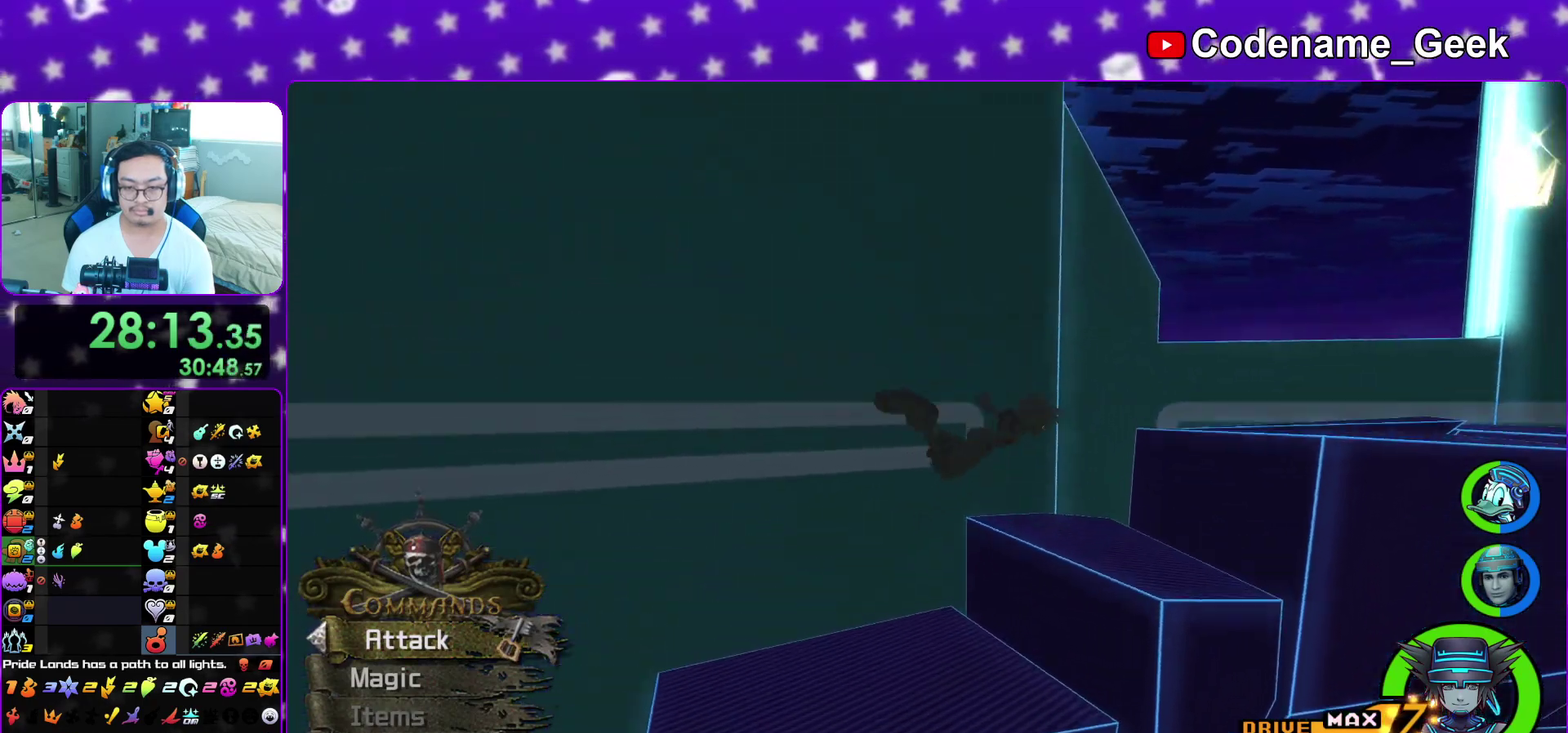
{"dt_ms": 900, "buttons": ["B"], "left_stick": "up", "right_stick": "center", "events": [[250, "Y", "down"], [267, "B", "up"], [383, "Y", "up"], [450, "B", "down"], [600, "B", "up"], [650, "B", "down"], [667, "left_stick", "up"], [783, "B", "up"], [833, "B", "down"], [833, "left_stick", "up-left"], [883, "left_stick", "up"]]}
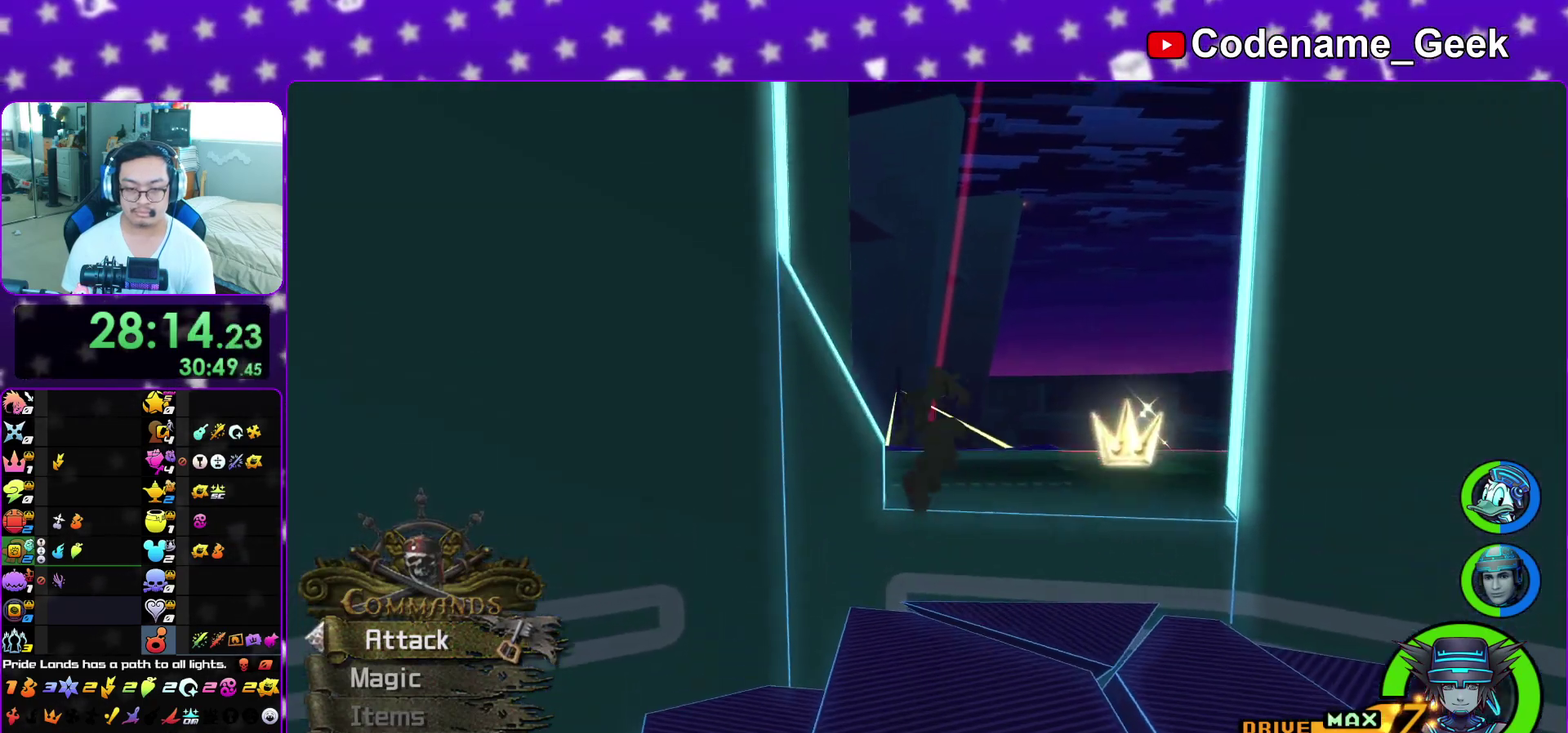
{"dt_ms": 300, "buttons": [], "left_stick": "up-left", "right_stick": "center", "events": [[100, "B", "up"], [100, "Y", "down"], [267, "left_stick", "up-left"], [283, "Y", "up"]]}
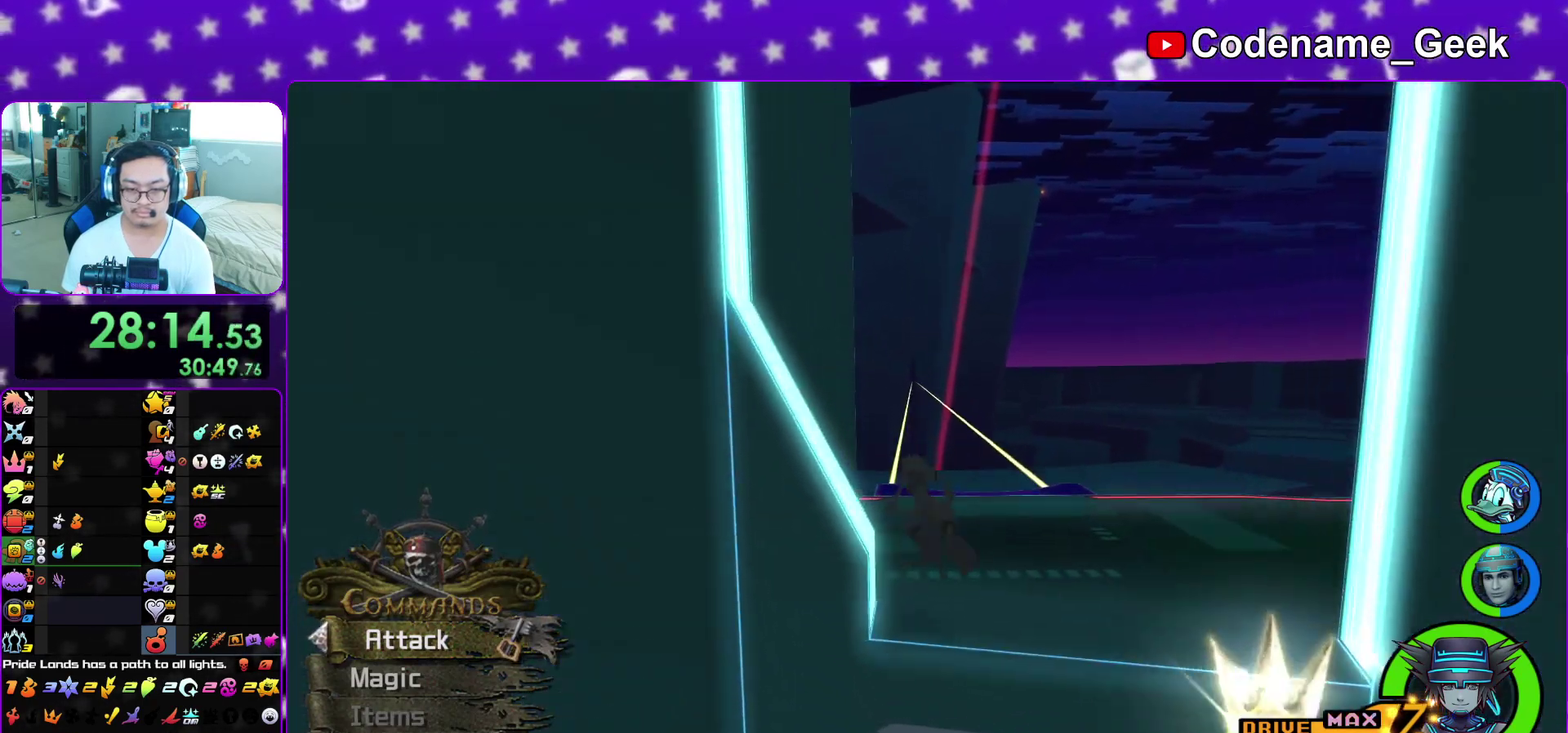
{"dt_ms": 600, "buttons": ["X"], "left_stick": "down-left", "right_stick": "right"}
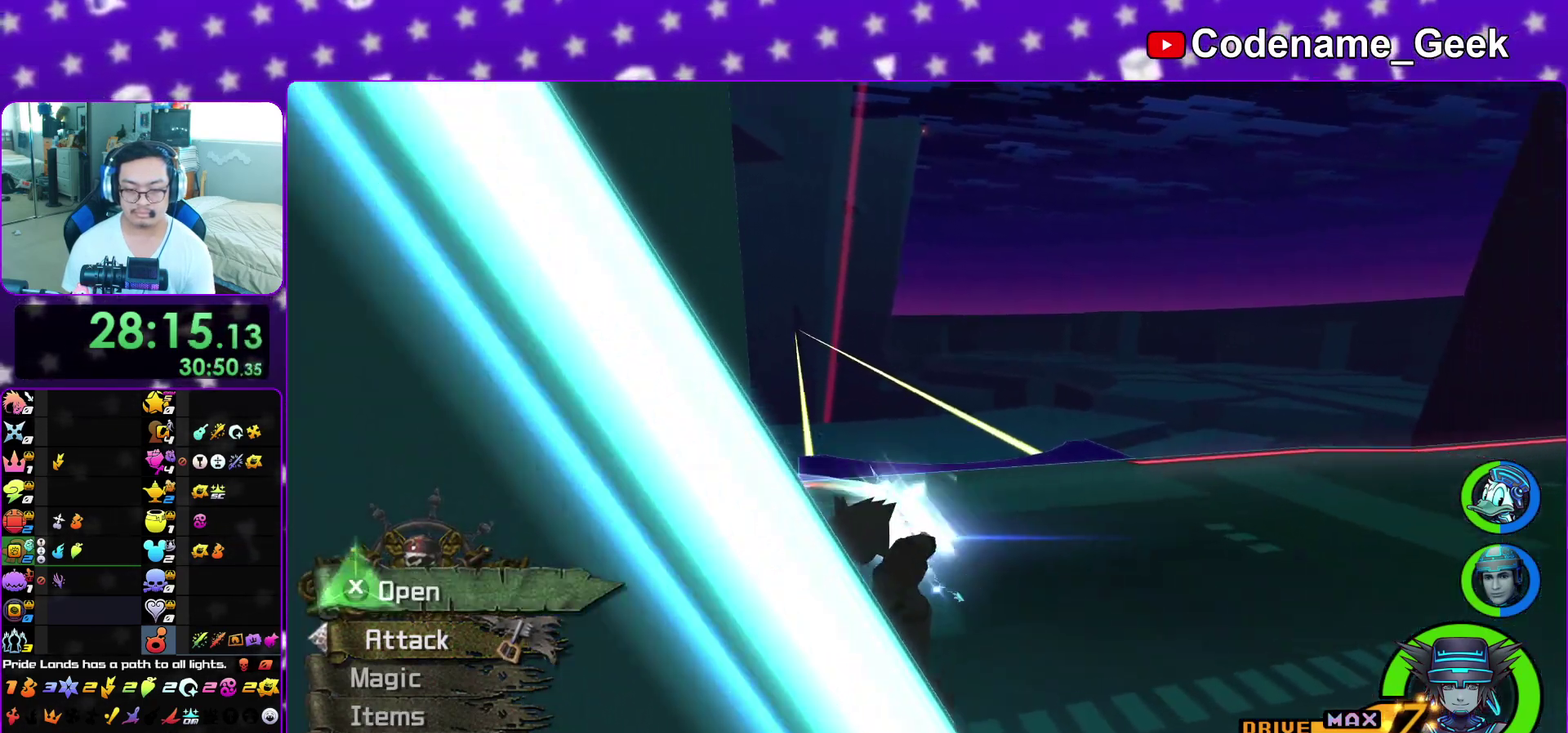
{"dt_ms": 400, "buttons": ["X"], "left_stick": "center", "right_stick": "center"}
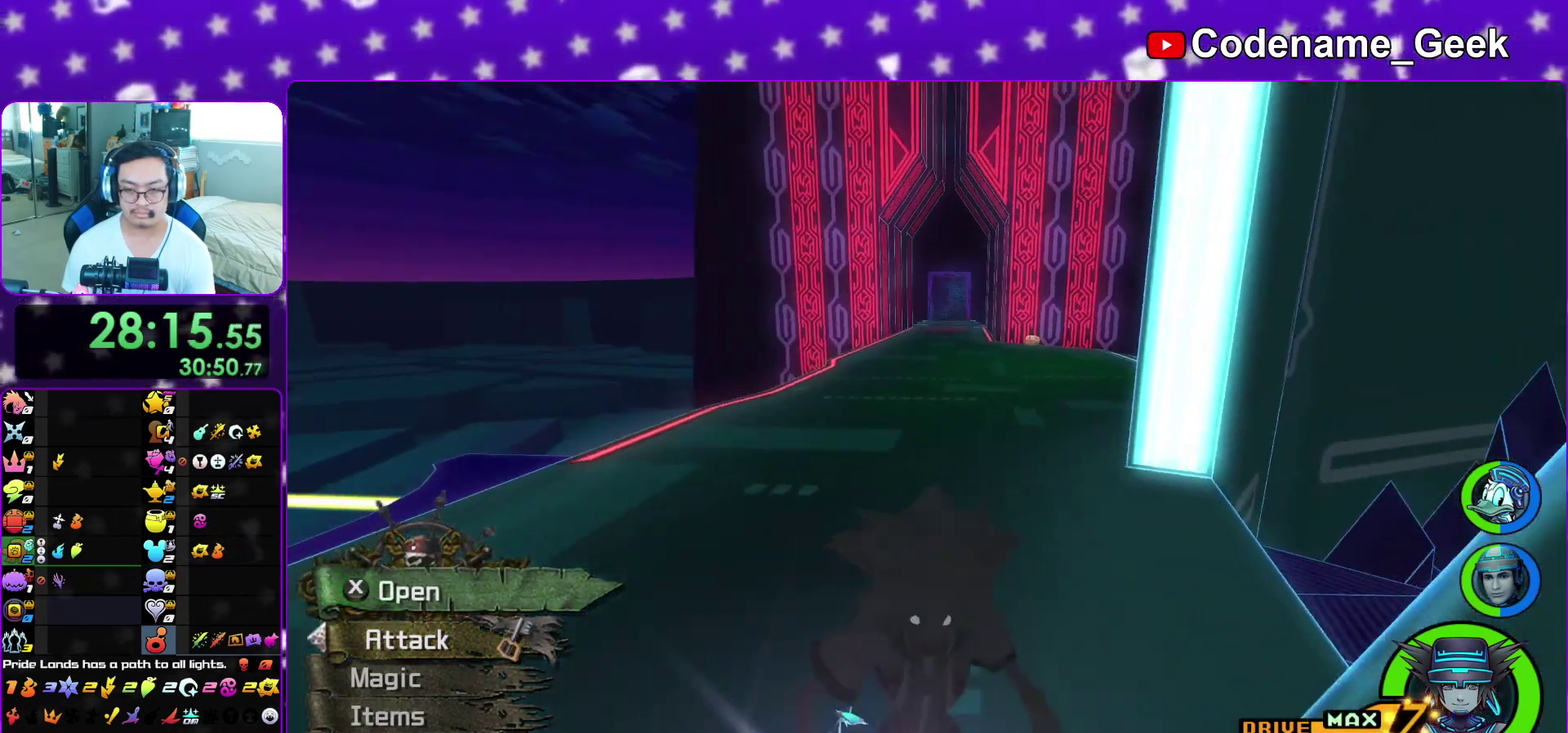
{"dt_ms": 600, "buttons": [], "left_stick": "up-left", "right_stick": "center"}
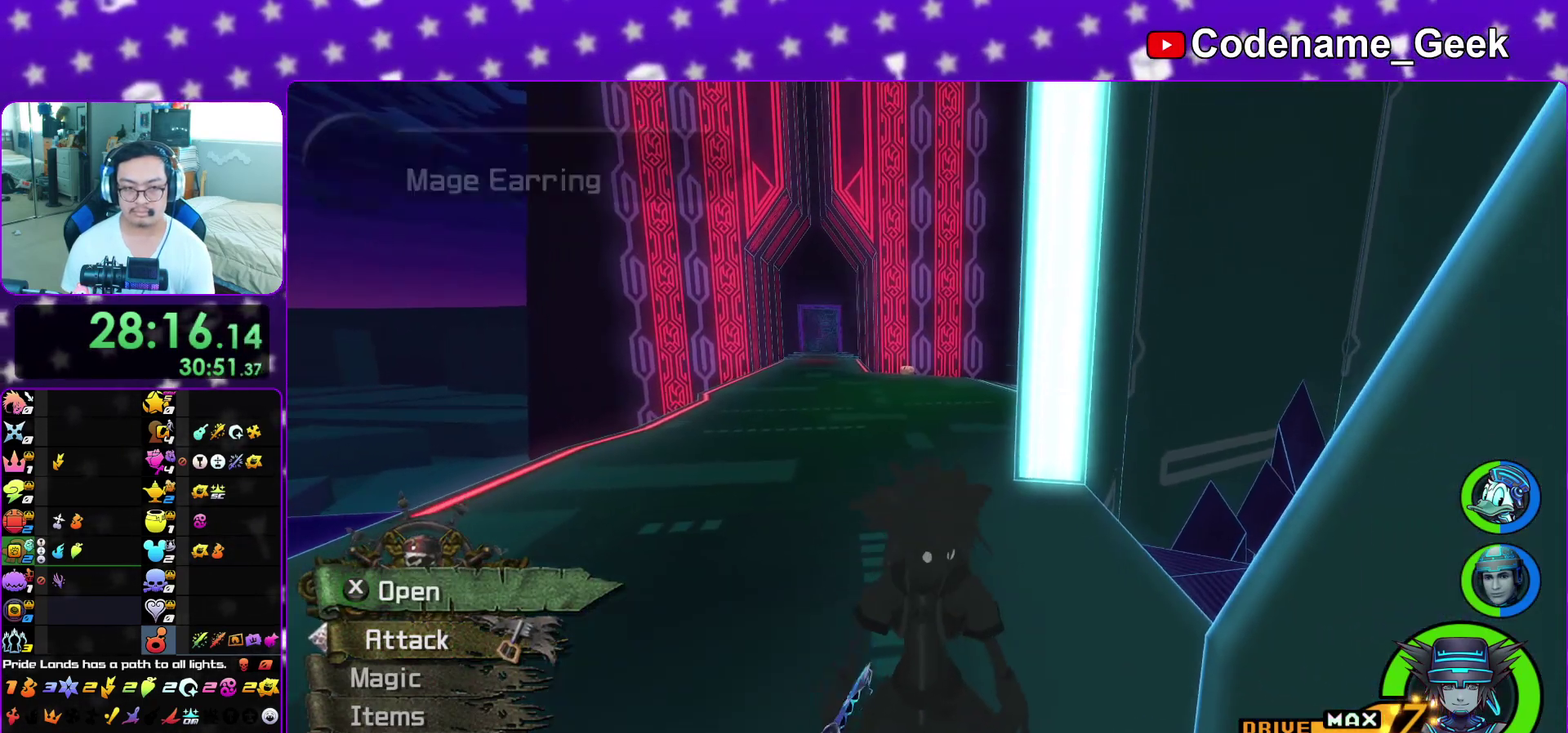
{"dt_ms": 400, "buttons": ["Y"], "left_stick": "up", "right_stick": "center", "events": [[83, "B", "down"], [167, "B", "up"], [217, "B", "down"], [283, "left_stick", "up"], [333, "B", "up"], [350, "Y", "down"]]}
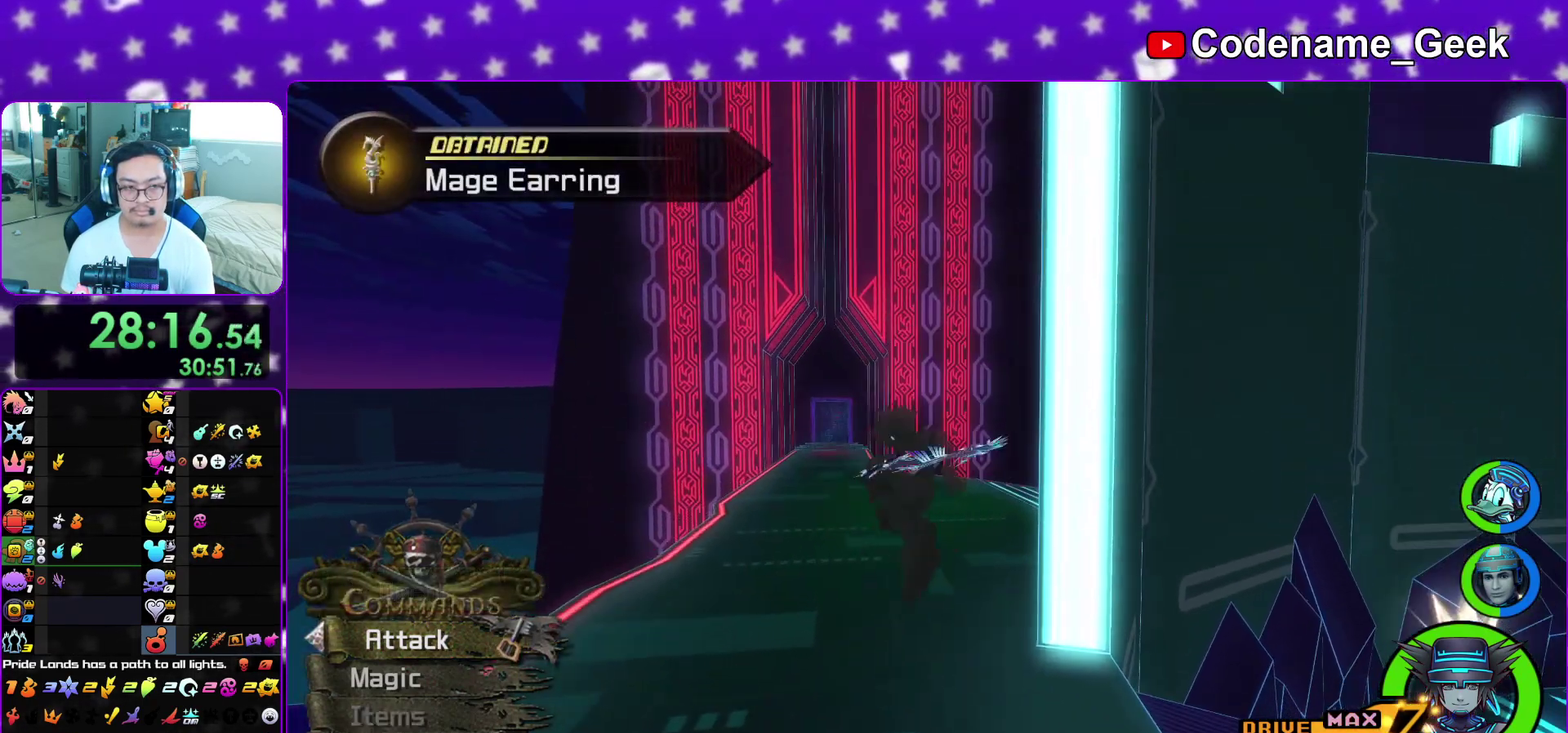
{"dt_ms": 500, "buttons": ["Y"], "left_stick": "up", "right_stick": "center", "events": []}
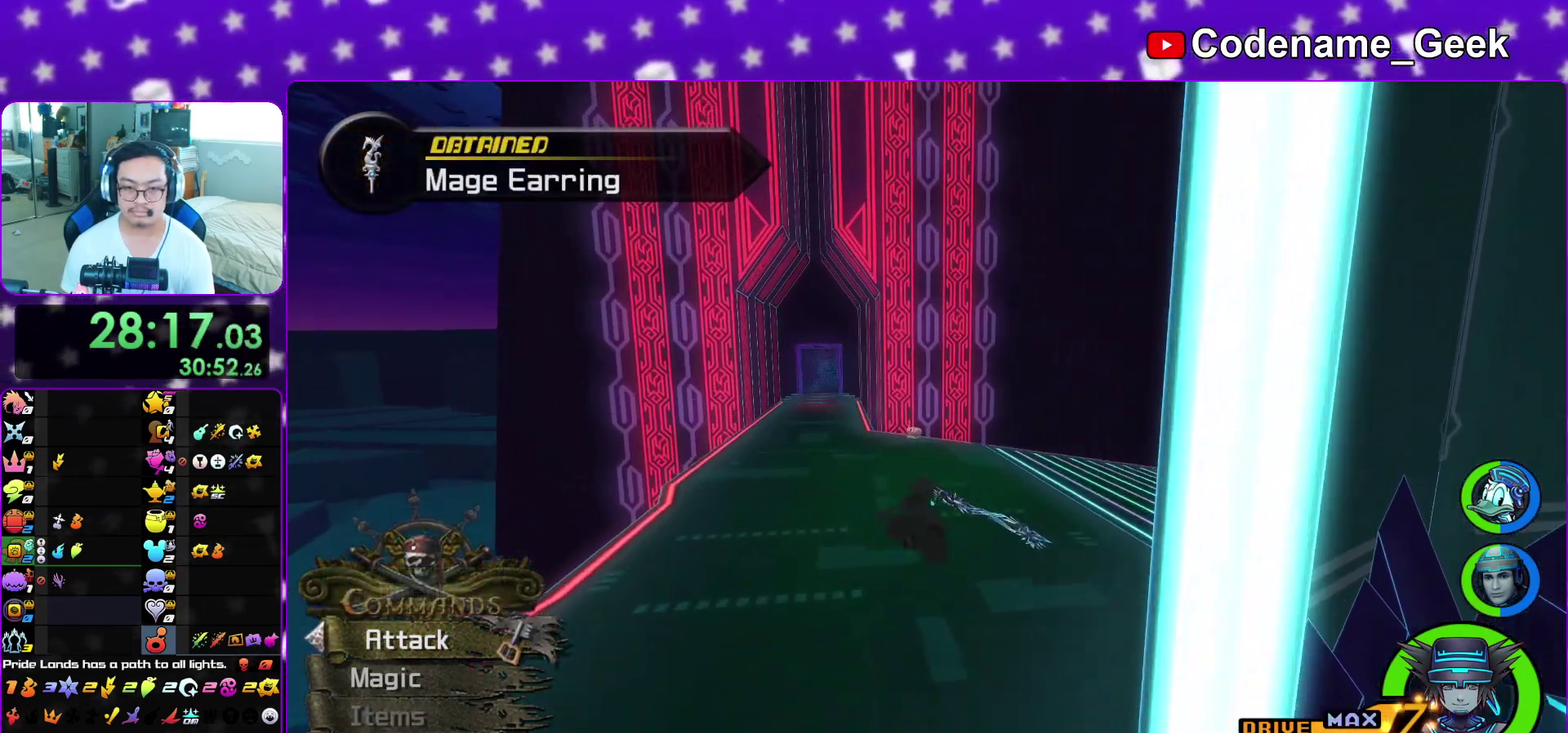
{"dt_ms": 500, "buttons": ["Y"], "left_stick": "up", "right_stick": "center", "events": [[83, "right_stick", "left"], [133, "right_stick", "center"]]}
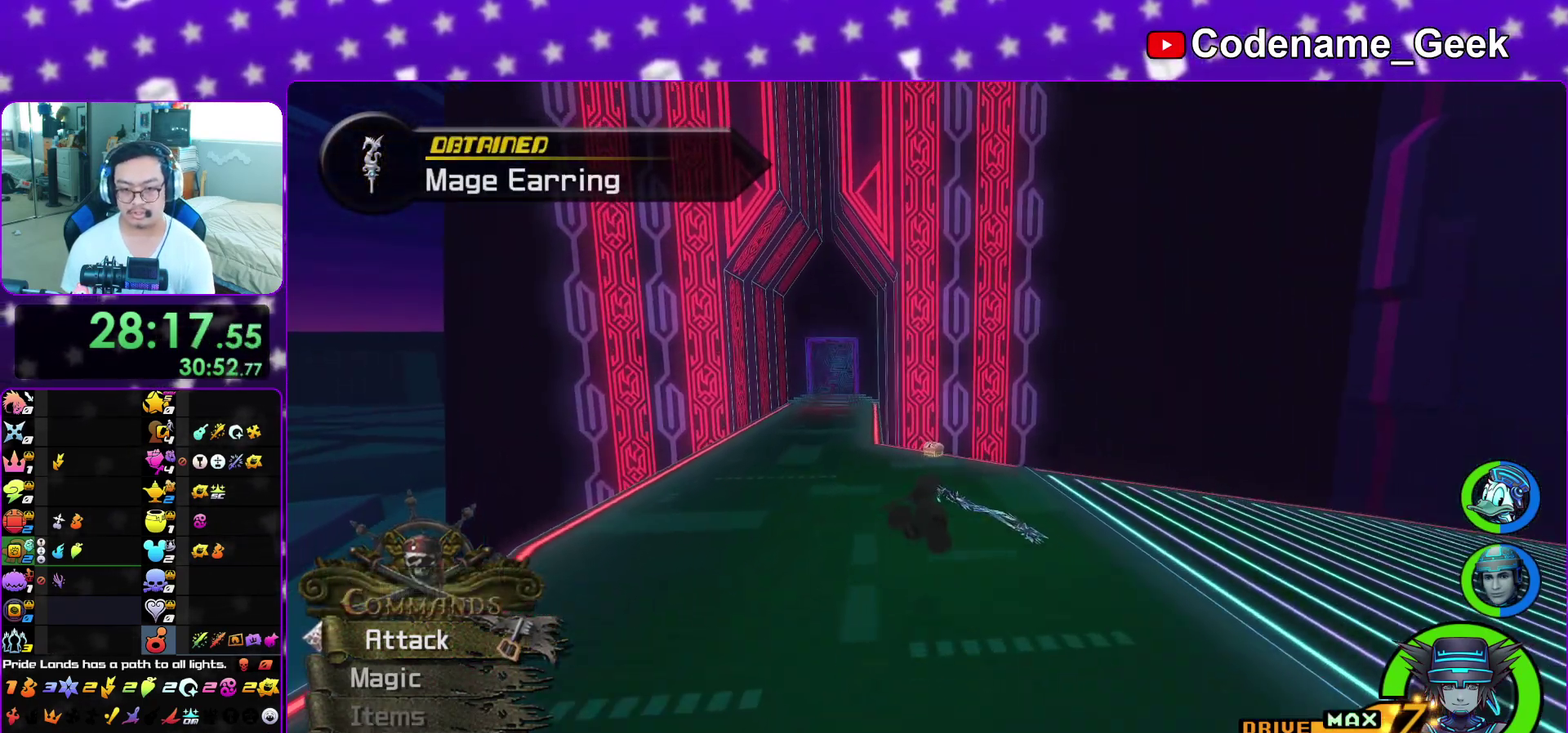
{"dt_ms": 500, "buttons": ["L1"], "left_stick": "up", "right_stick": "center", "events": [[400, "Y", "up"], [433, "L1", "down"]]}
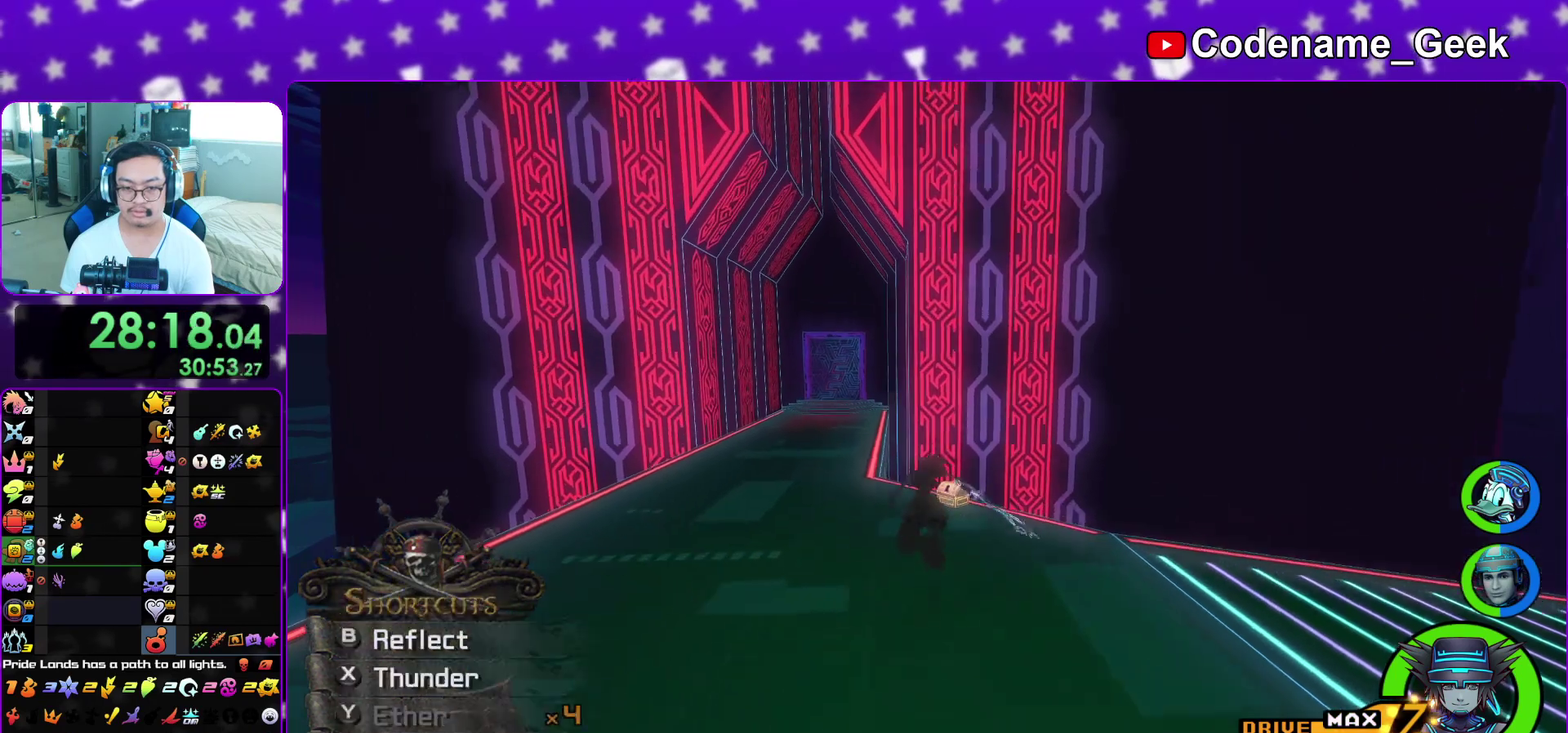
{"dt_ms": 500, "buttons": [], "left_stick": "up", "right_stick": "center", "events": [[50, "L1", "up"], [150, "L1", "down"], [200, "right_stick", "down"], [250, "L1", "up"], [283, "right_stick", "center"], [333, "L1", "down"], [417, "L1", "up"]]}
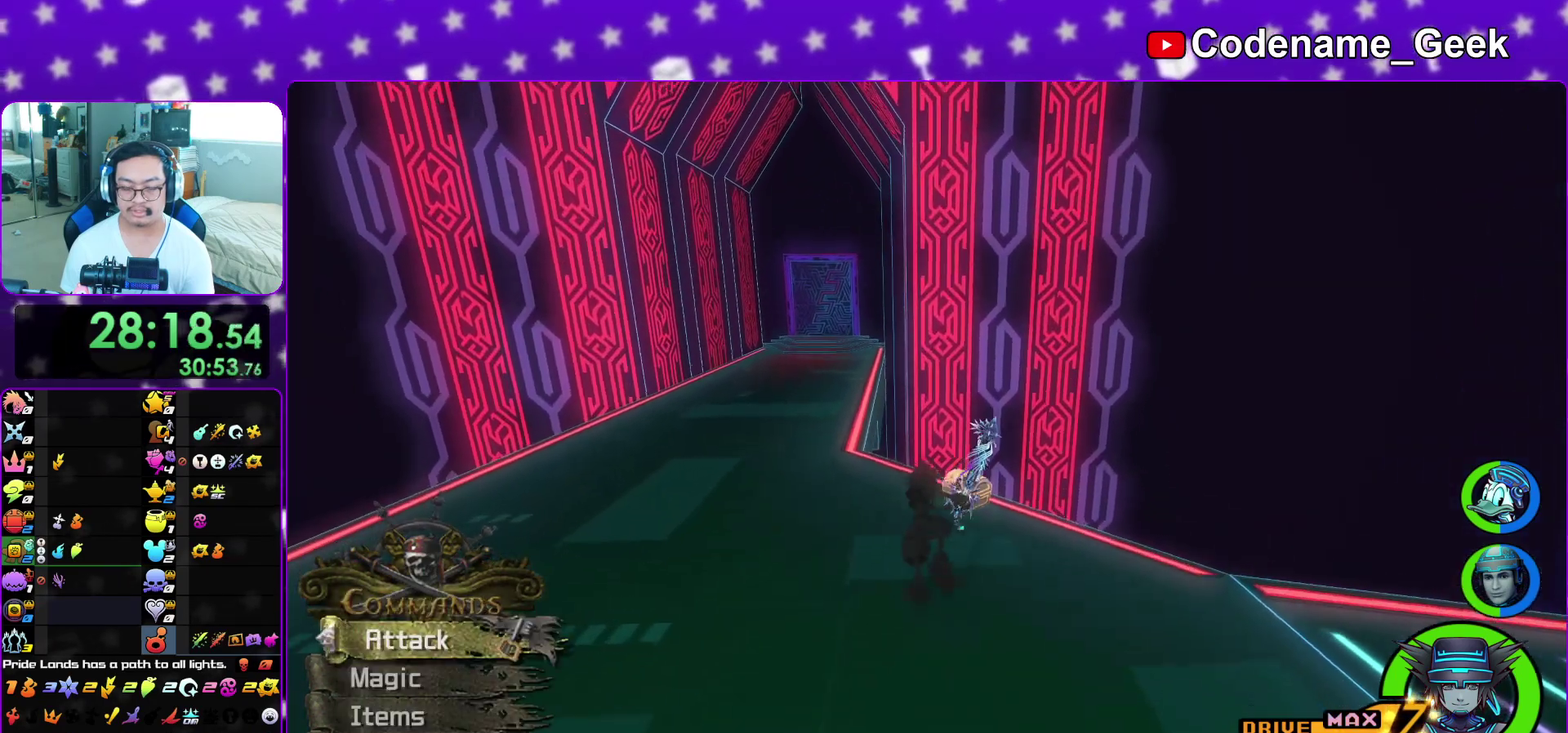
{"dt_ms": 400, "buttons": [], "left_stick": "center", "right_stick": "center", "events": [[83, "X", "down"], [183, "X", "up"], [250, "left_stick", "center"], [267, "X", "down"], [367, "X", "up"]]}